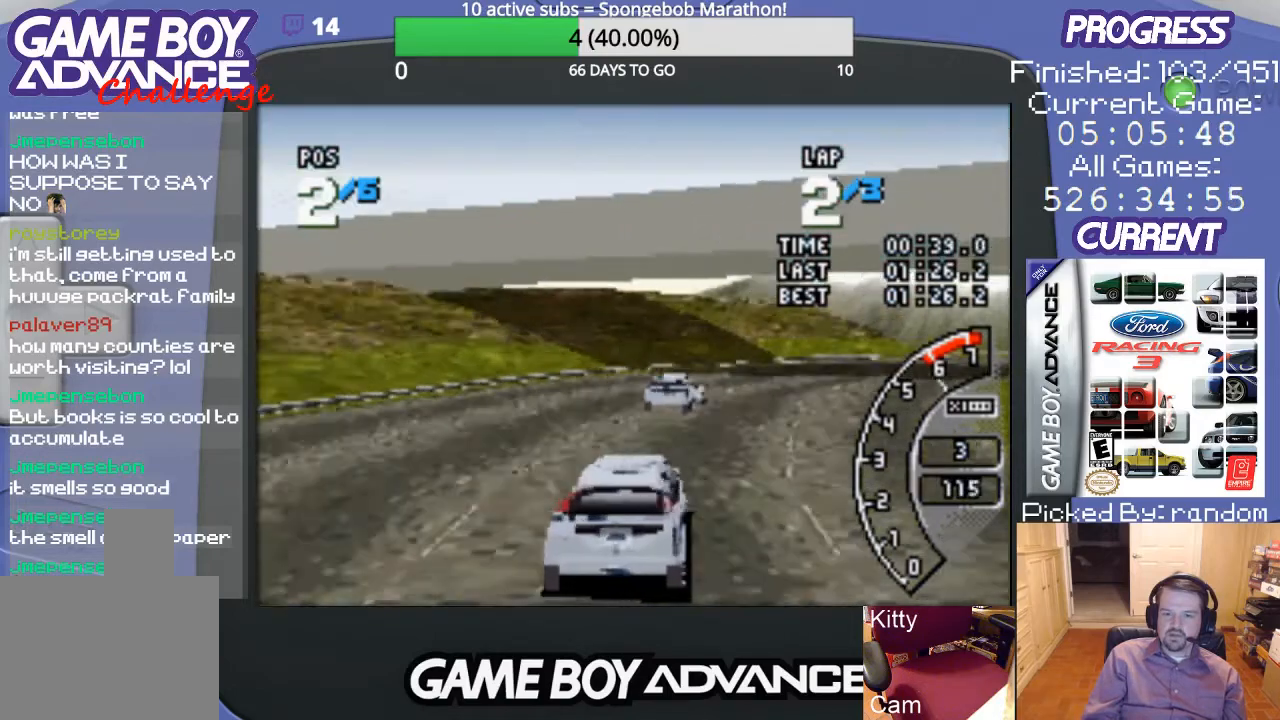
Gameplay with a controller (Nintendo layout); each line is a JSON object with the inputs held at the frame after it. "events" lists button and stick changes between this image and that frame as [ms after this image, input, new state], when the widget could be followed in between. Not read: L3 R3.
{"buttons": ["A", "DPAD_RIGHT"], "events": [[100, "DPAD_RIGHT", "down"]]}
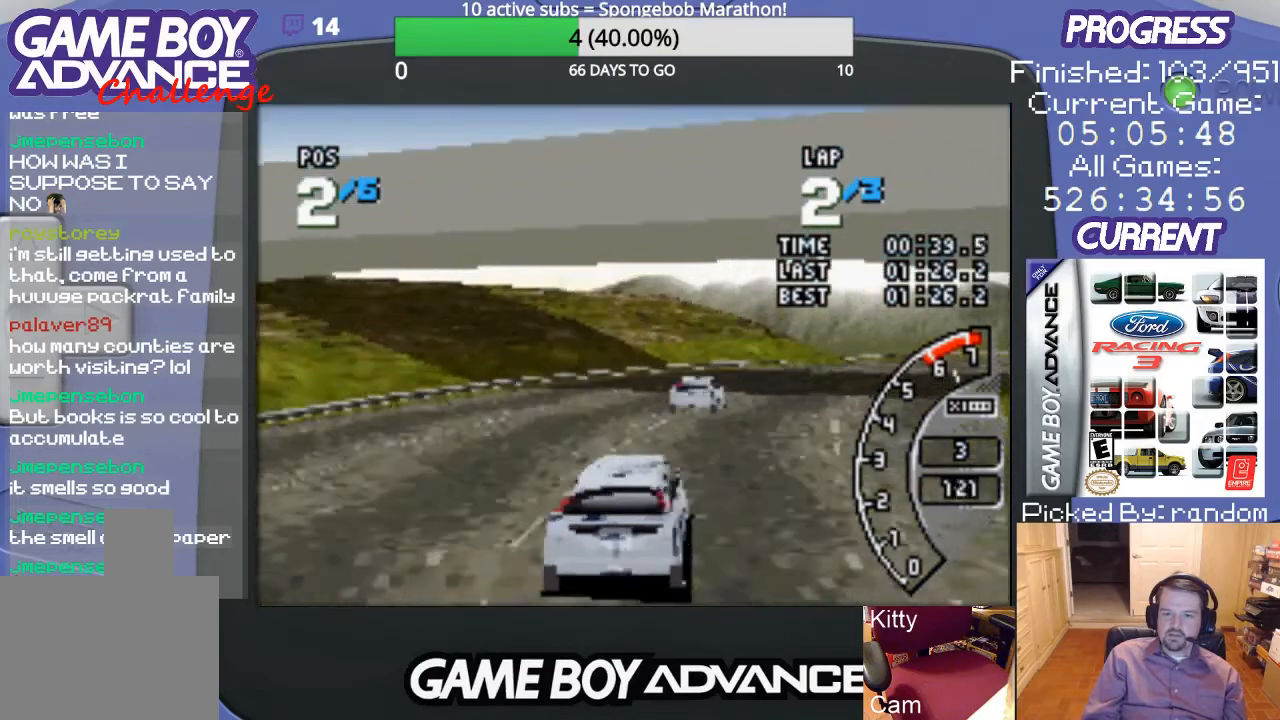
{"buttons": ["A", "DPAD_RIGHT"], "events": [[100, "DPAD_RIGHT", "up"], [367, "DPAD_RIGHT", "down"]]}
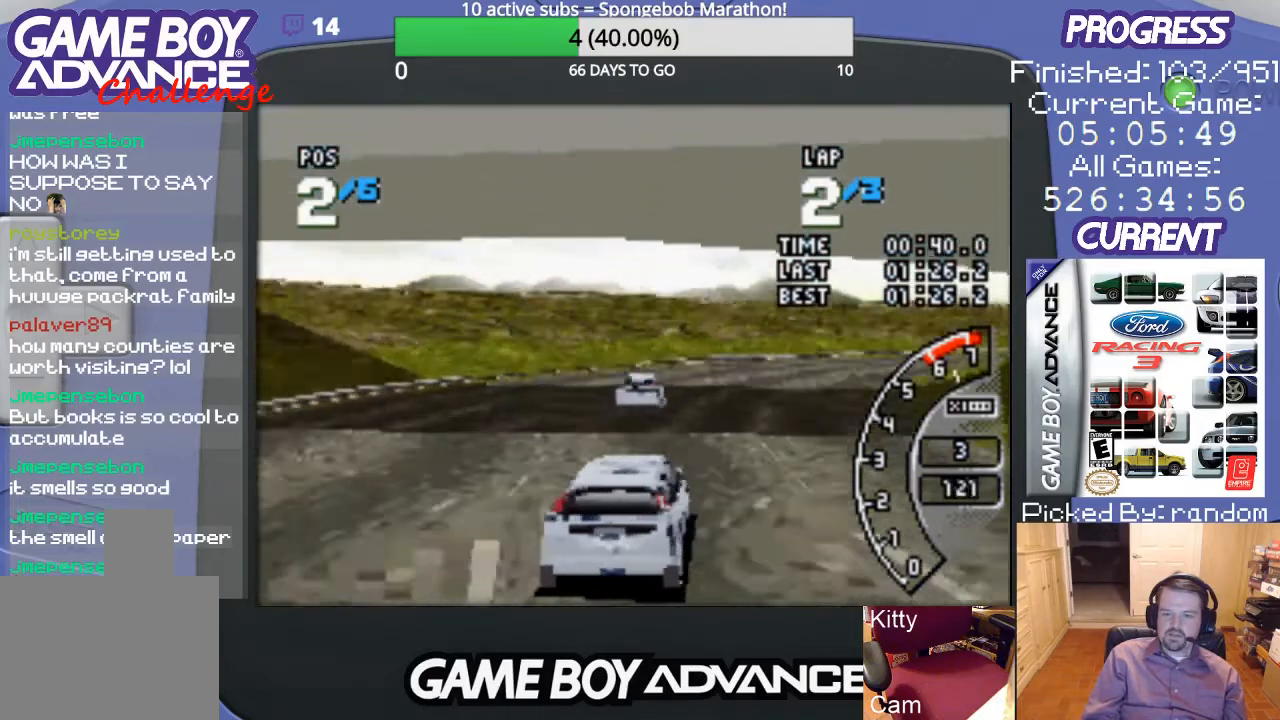
{"buttons": ["A", "DPAD_RIGHT"], "events": [[33, "DPAD_RIGHT", "up"], [300, "DPAD_RIGHT", "down"]]}
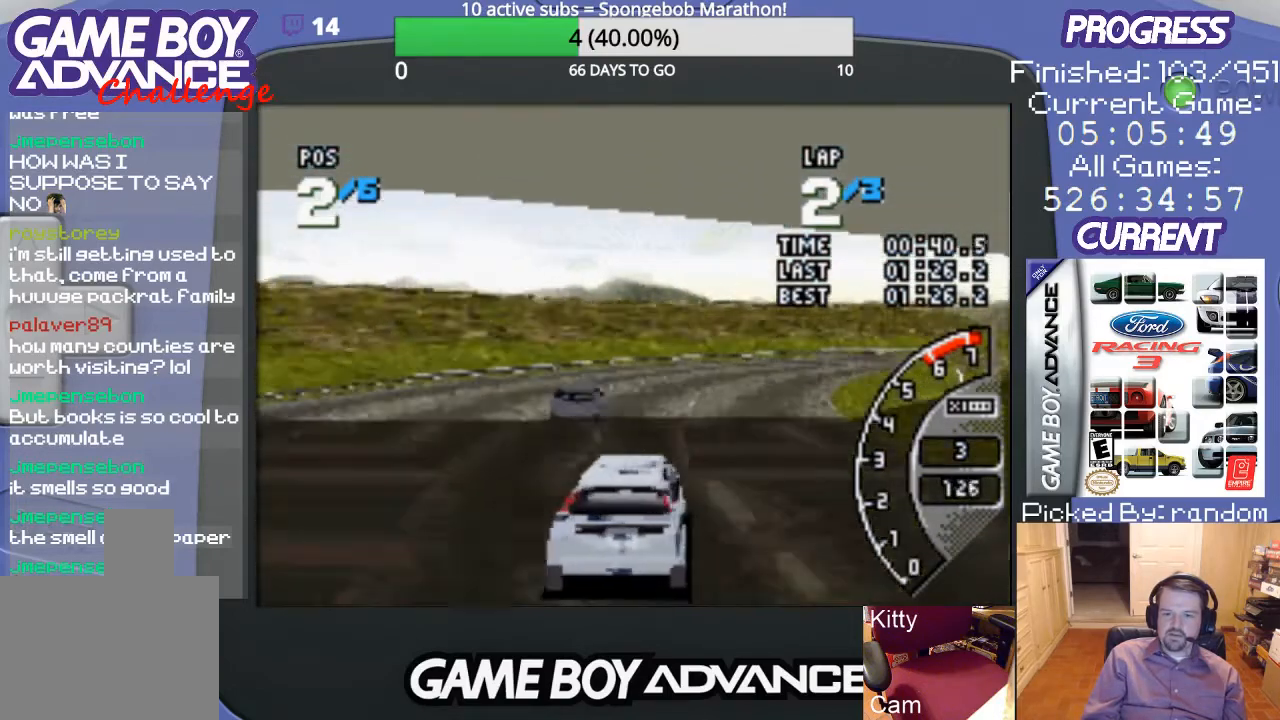
{"buttons": ["A", "DPAD_RIGHT"], "events": [[33, "DPAD_RIGHT", "up"], [300, "DPAD_RIGHT", "down"]]}
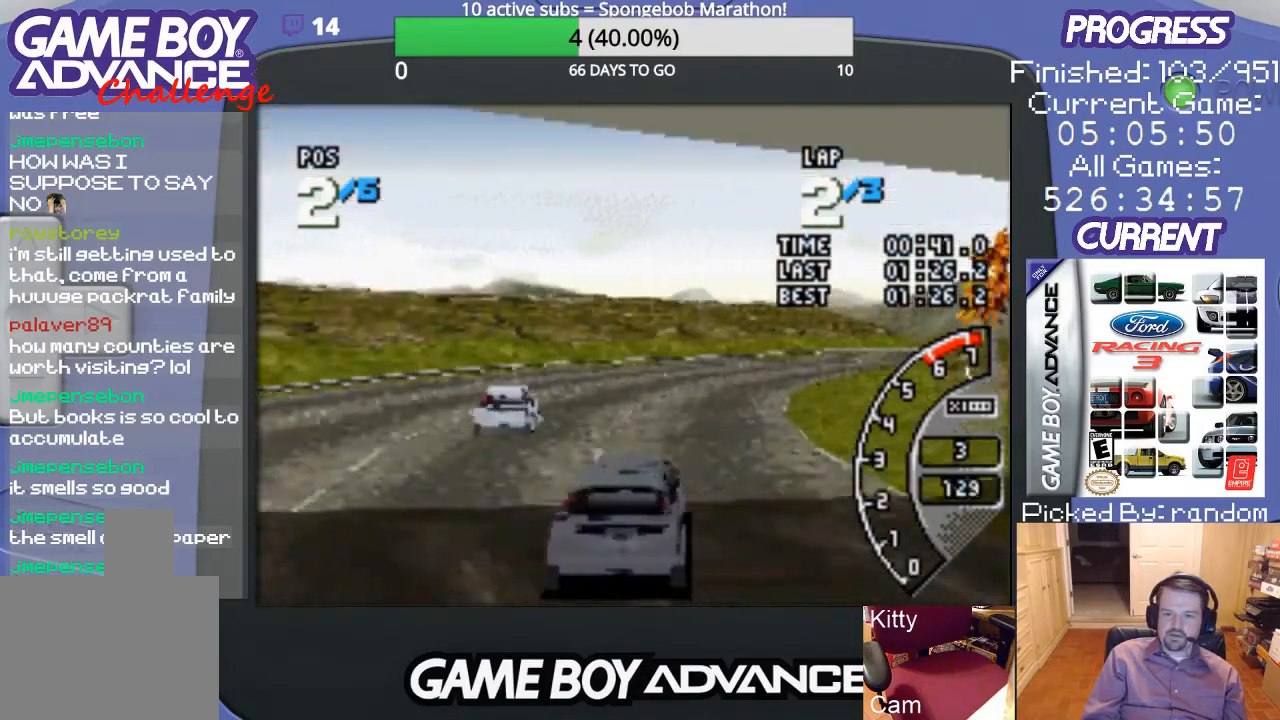
{"buttons": ["A", "DPAD_RIGHT"], "events": [[33, "DPAD_RIGHT", "up"], [433, "DPAD_RIGHT", "down"]]}
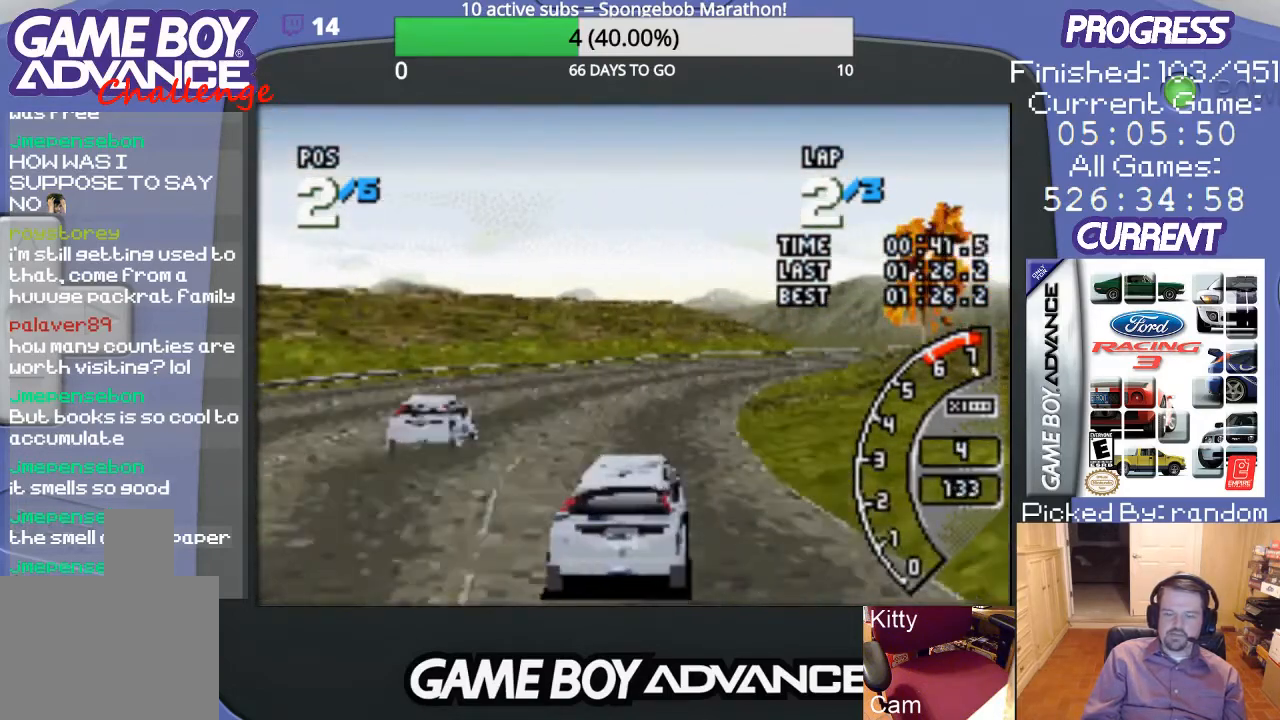
{"buttons": ["A"], "events": [[133, "DPAD_RIGHT", "up"]]}
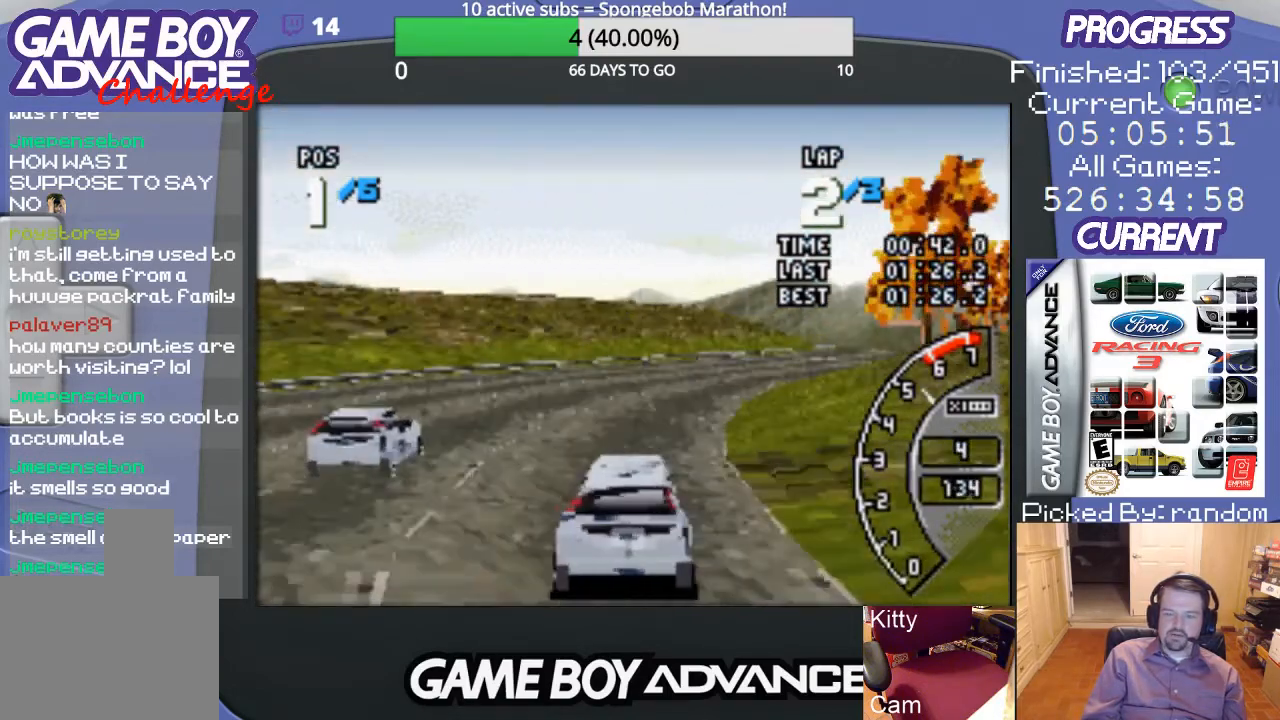
{"buttons": ["A", "DPAD_RIGHT"], "events": [[33, "DPAD_RIGHT", "down"], [267, "DPAD_RIGHT", "up"], [367, "DPAD_RIGHT", "down"]]}
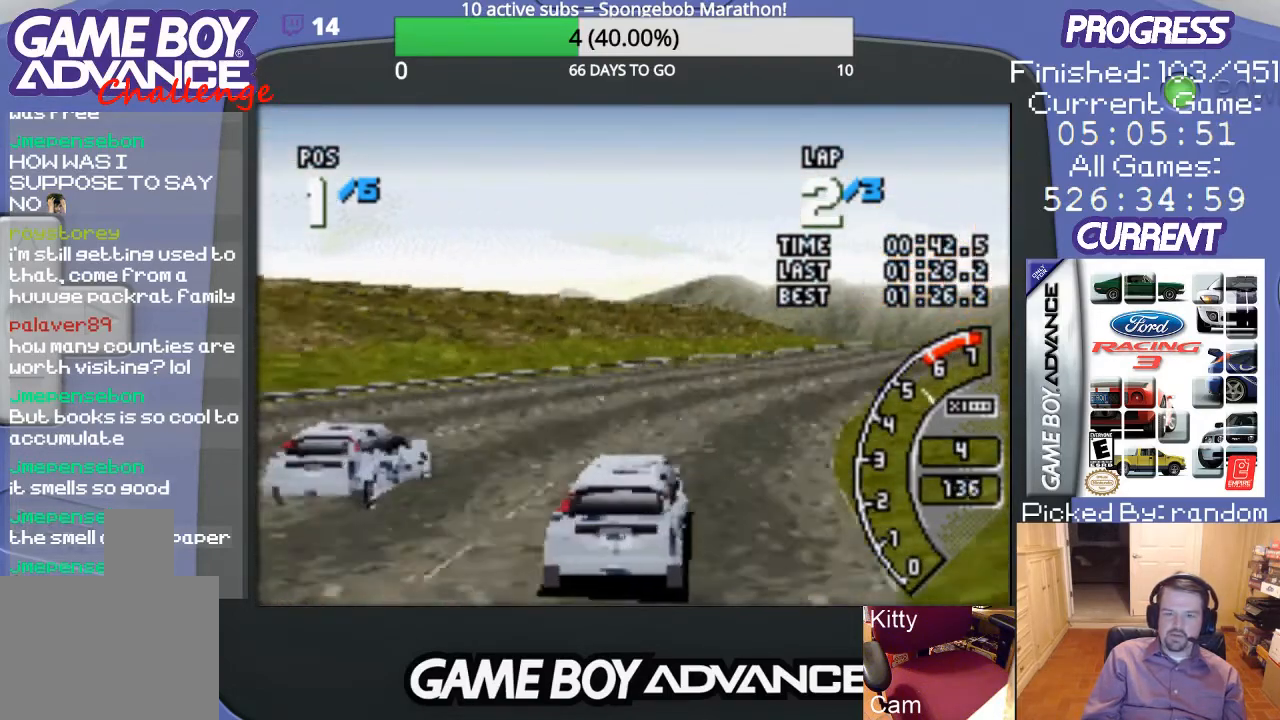
{"buttons": ["A", "DPAD_RIGHT"], "events": []}
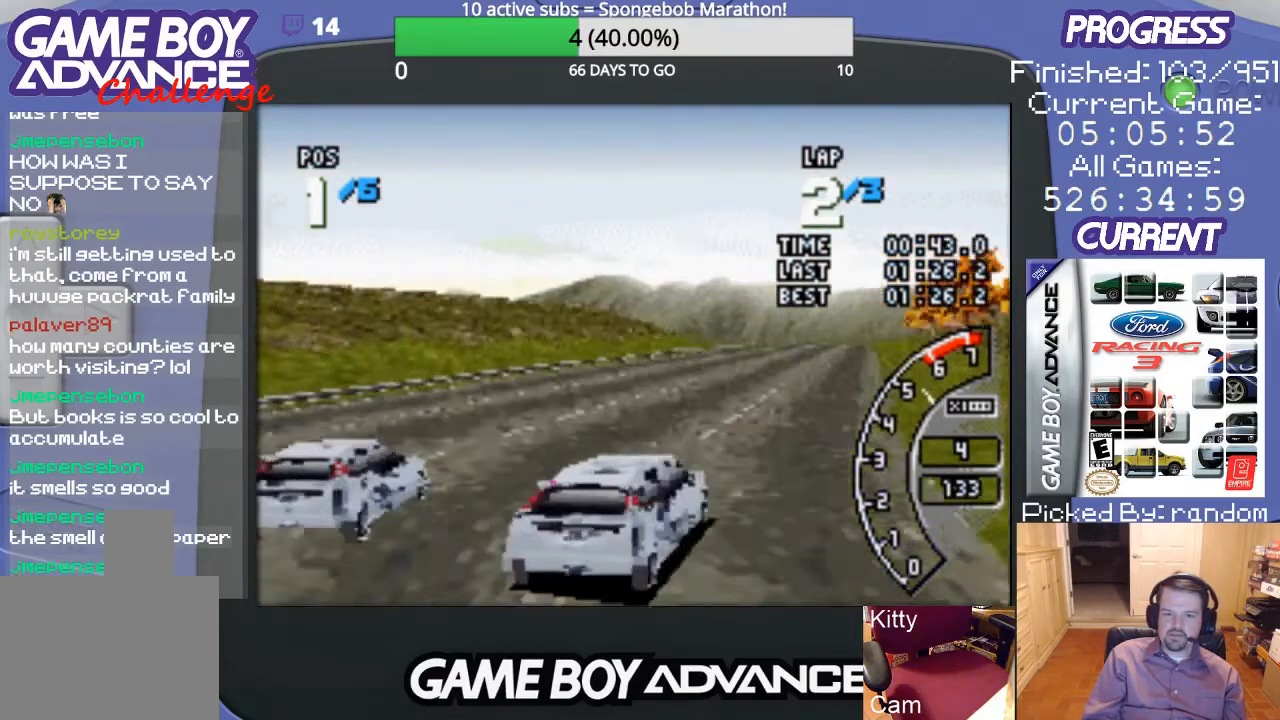
{"buttons": ["A", "DPAD_LEFT"], "events": [[67, "DPAD_RIGHT", "up"], [433, "DPAD_LEFT", "down"]]}
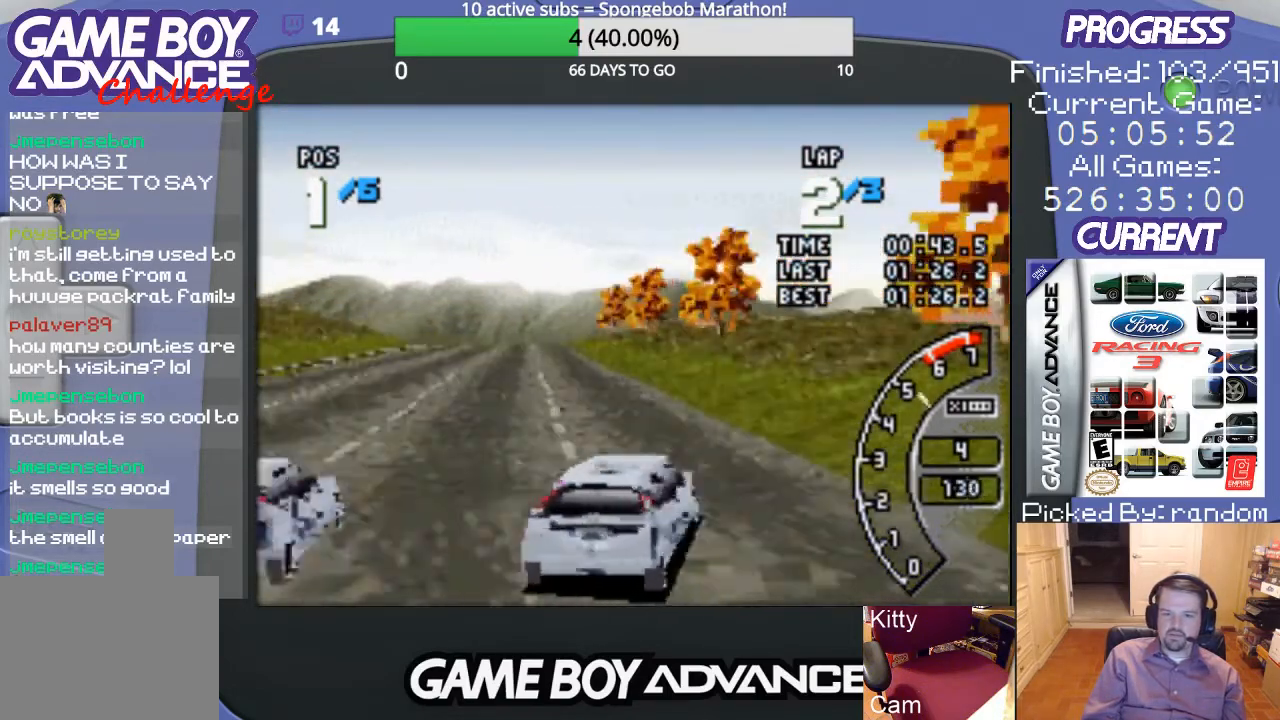
{"buttons": ["A", "DPAD_LEFT"], "events": [[167, "DPAD_LEFT", "up"], [367, "DPAD_LEFT", "down"]]}
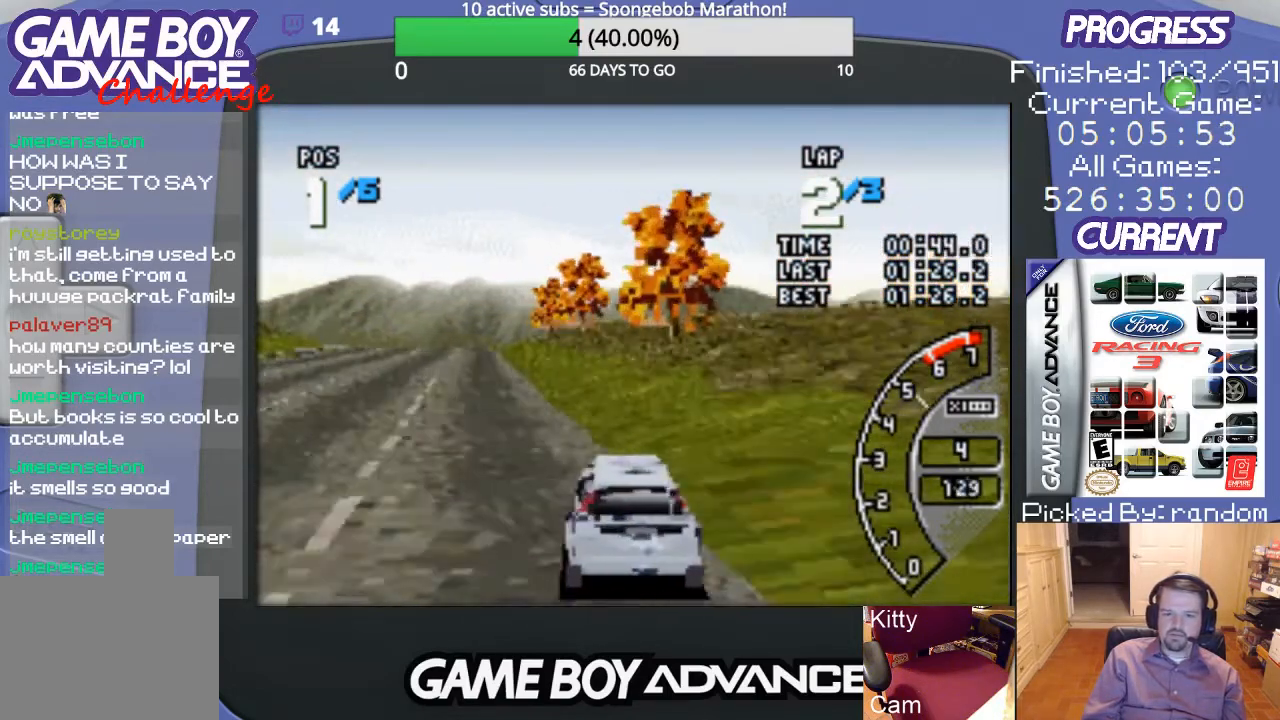
{"buttons": ["A", "DPAD_RIGHT"], "events": [[167, "DPAD_LEFT", "up"], [433, "DPAD_RIGHT", "down"]]}
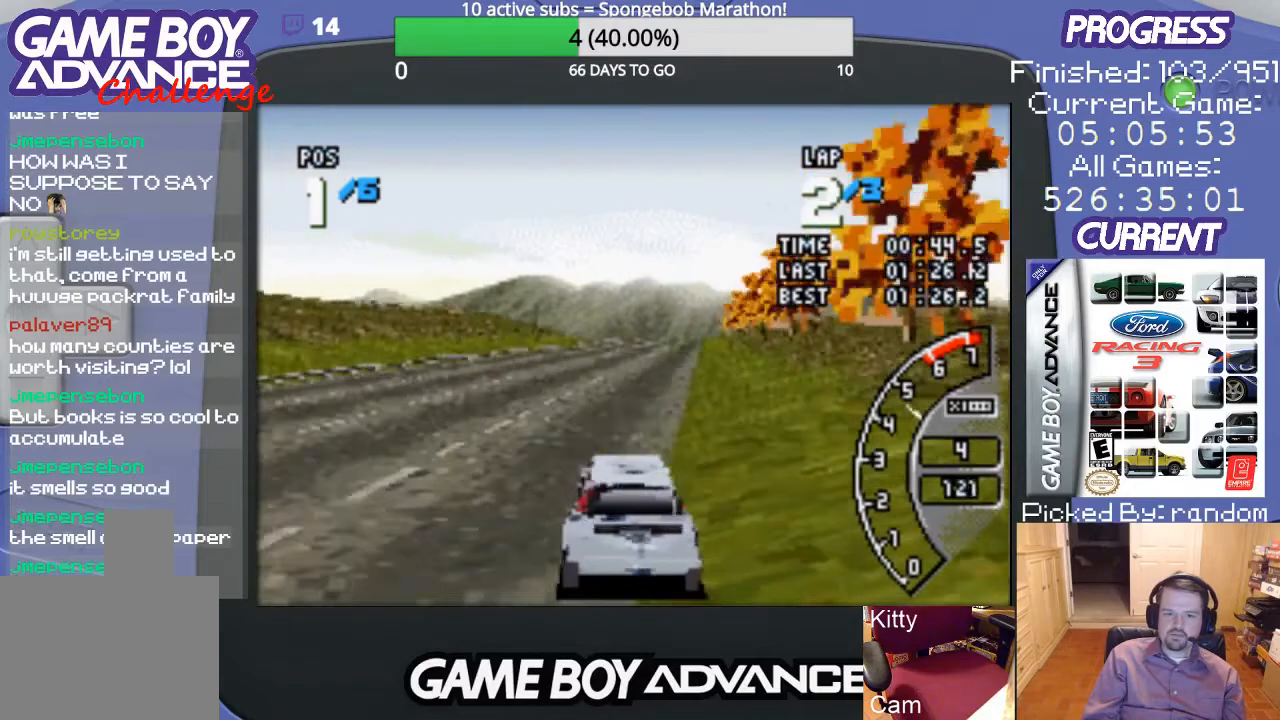
{"buttons": ["A"], "events": [[100, "DPAD_RIGHT", "up"], [367, "DPAD_RIGHT", "down"], [467, "DPAD_RIGHT", "up"]]}
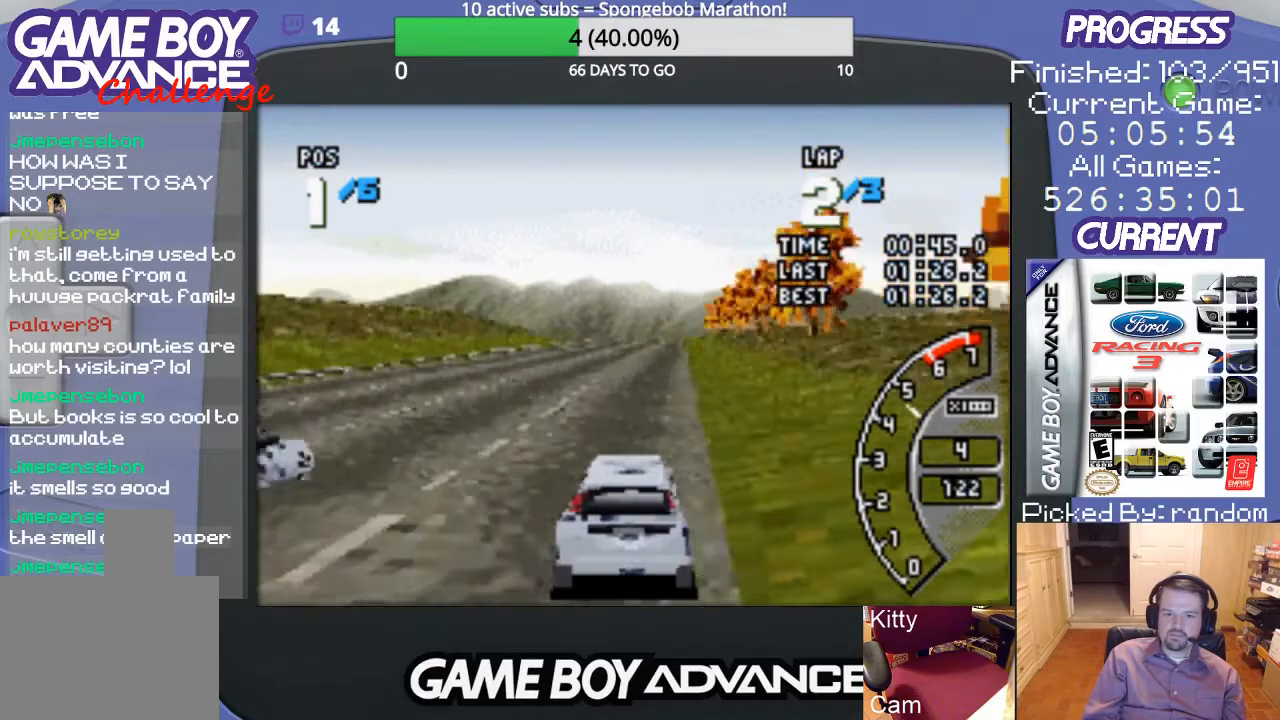
{"buttons": ["A"], "events": []}
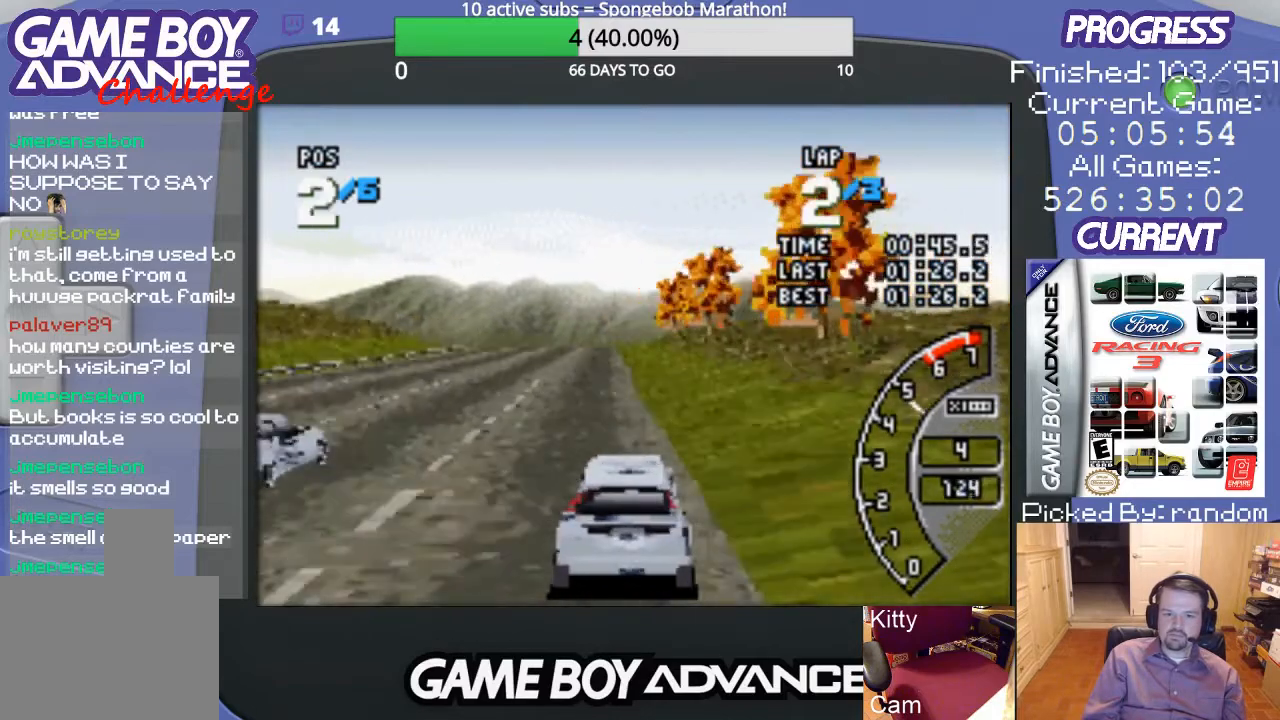
{"buttons": ["A"], "events": [[67, "DPAD_LEFT", "down"], [133, "DPAD_LEFT", "up"]]}
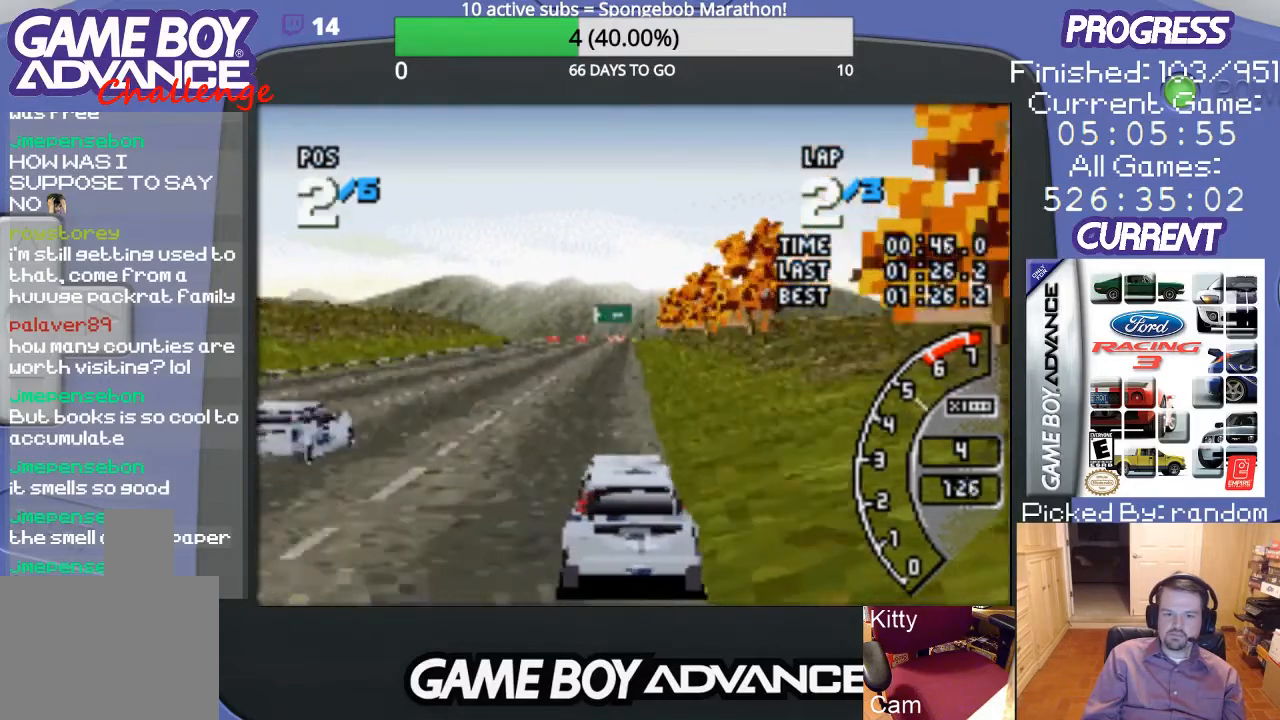
{"buttons": ["A"], "events": []}
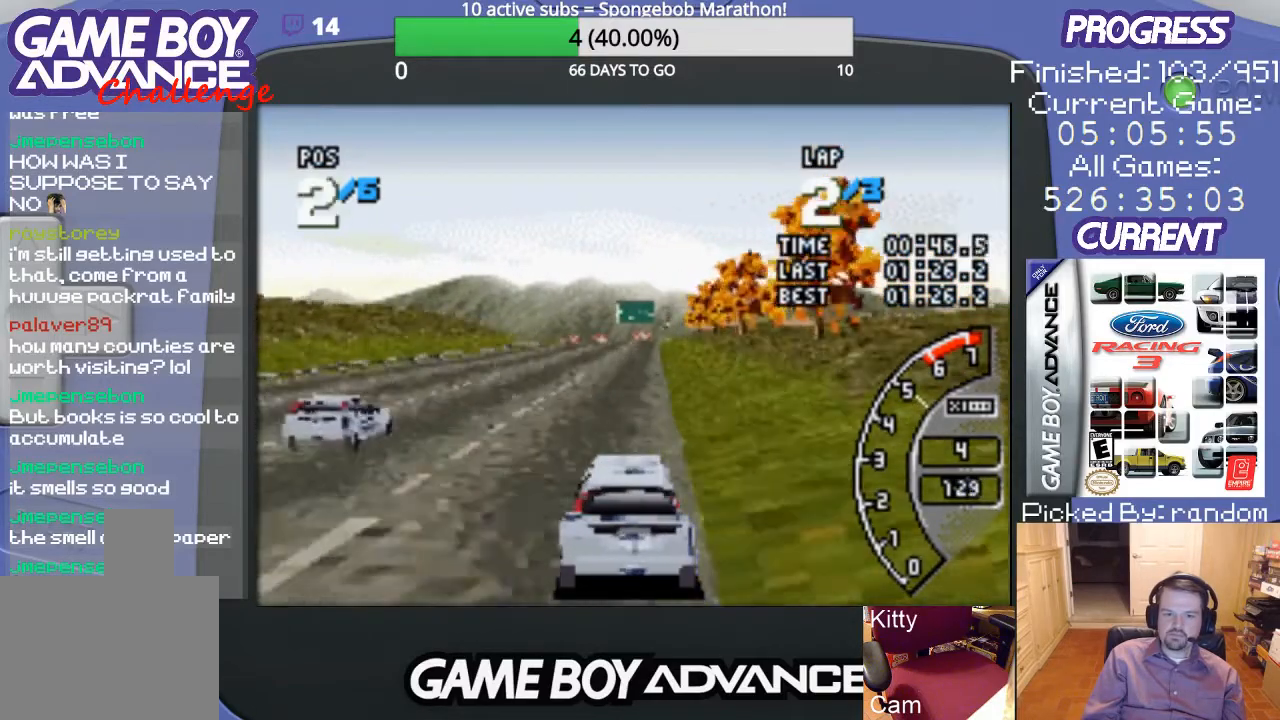
{"buttons": ["A"], "events": []}
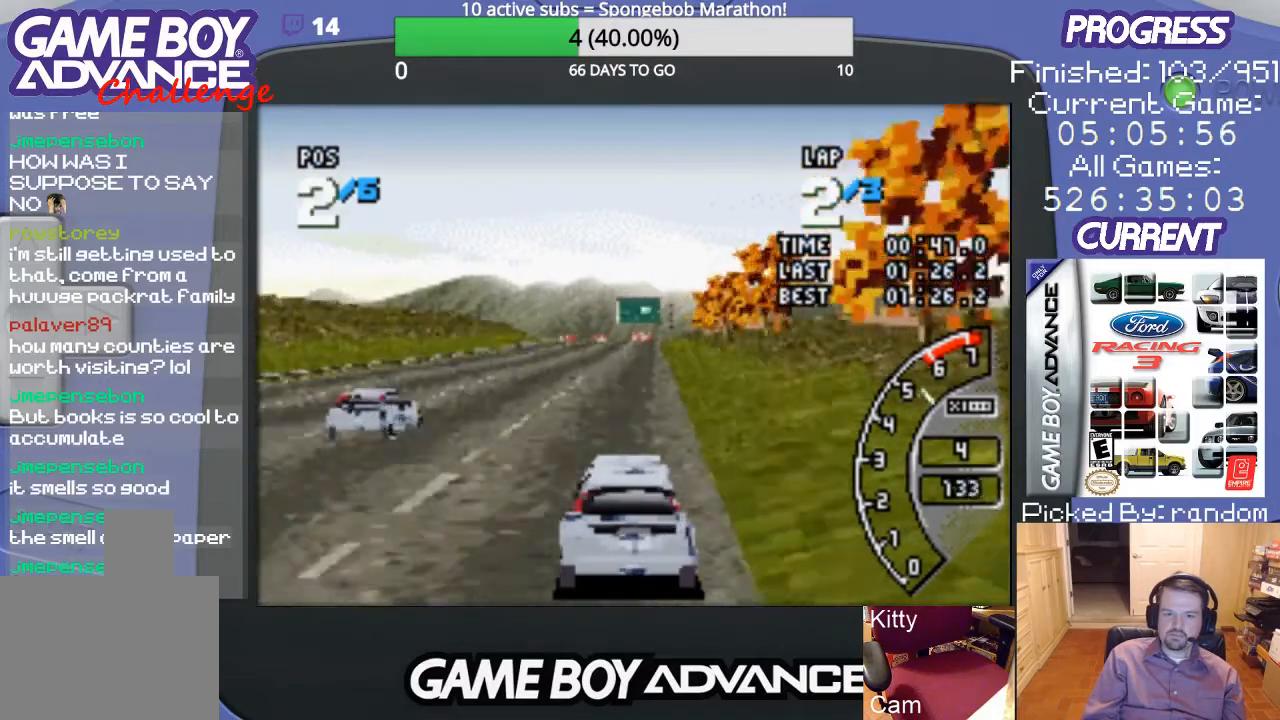
{"buttons": ["A"], "events": []}
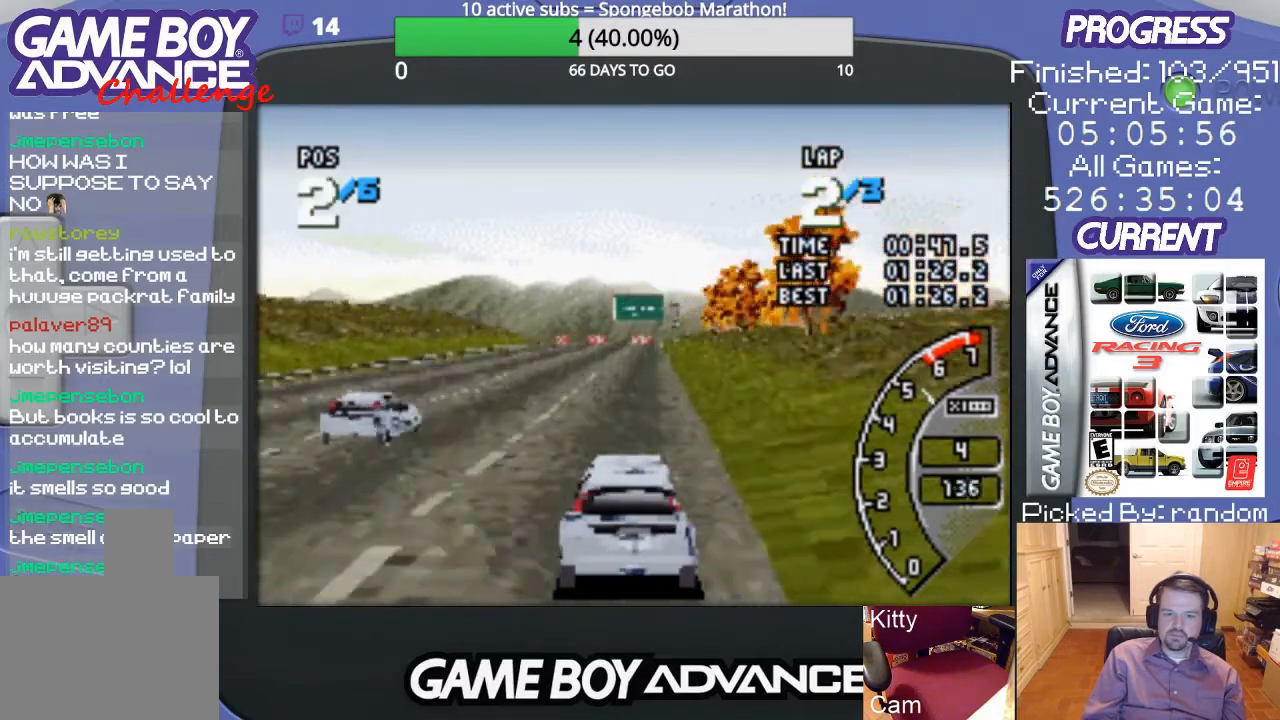
{"buttons": ["A"], "events": []}
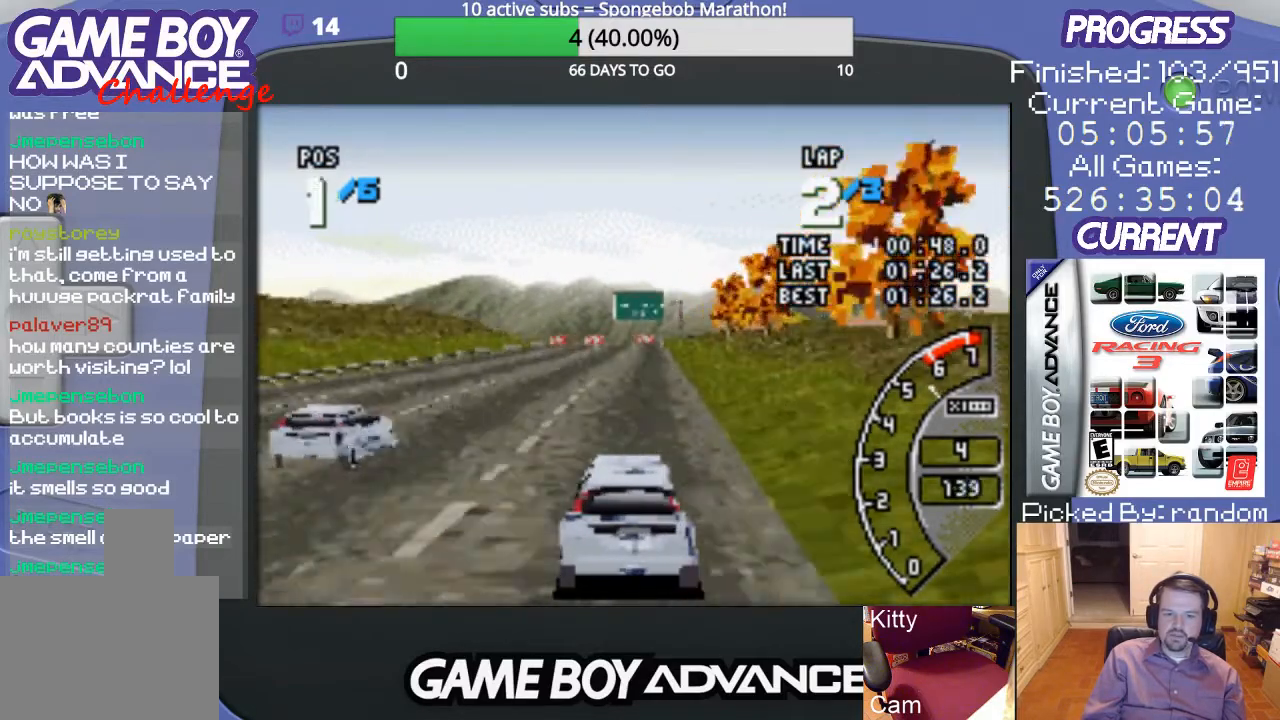
{"buttons": ["A"], "events": []}
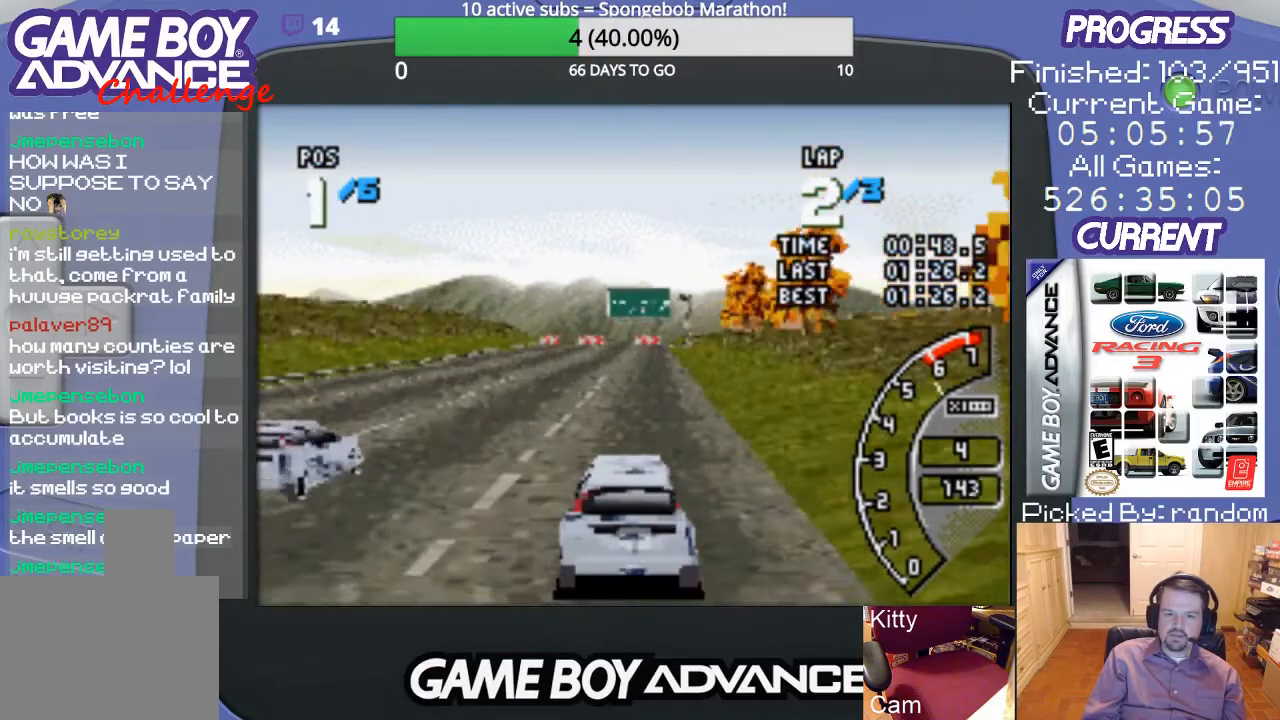
{"buttons": ["A"], "events": []}
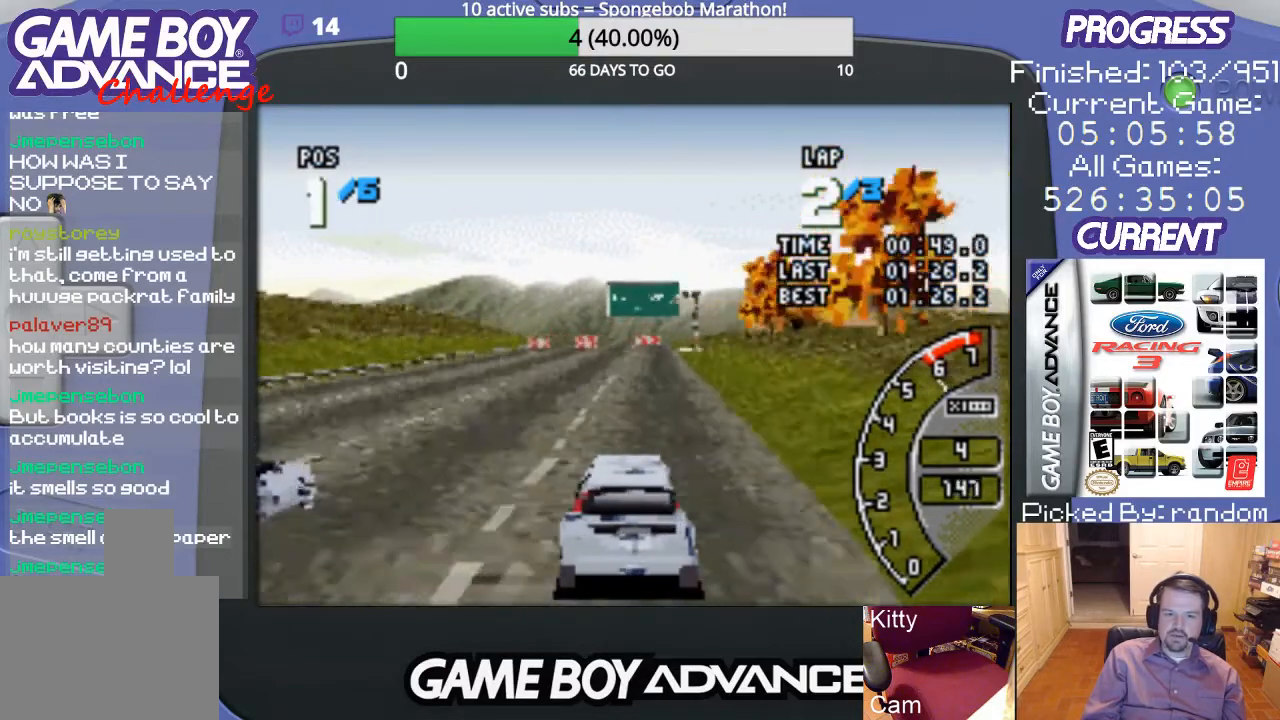
{"buttons": ["A"], "events": []}
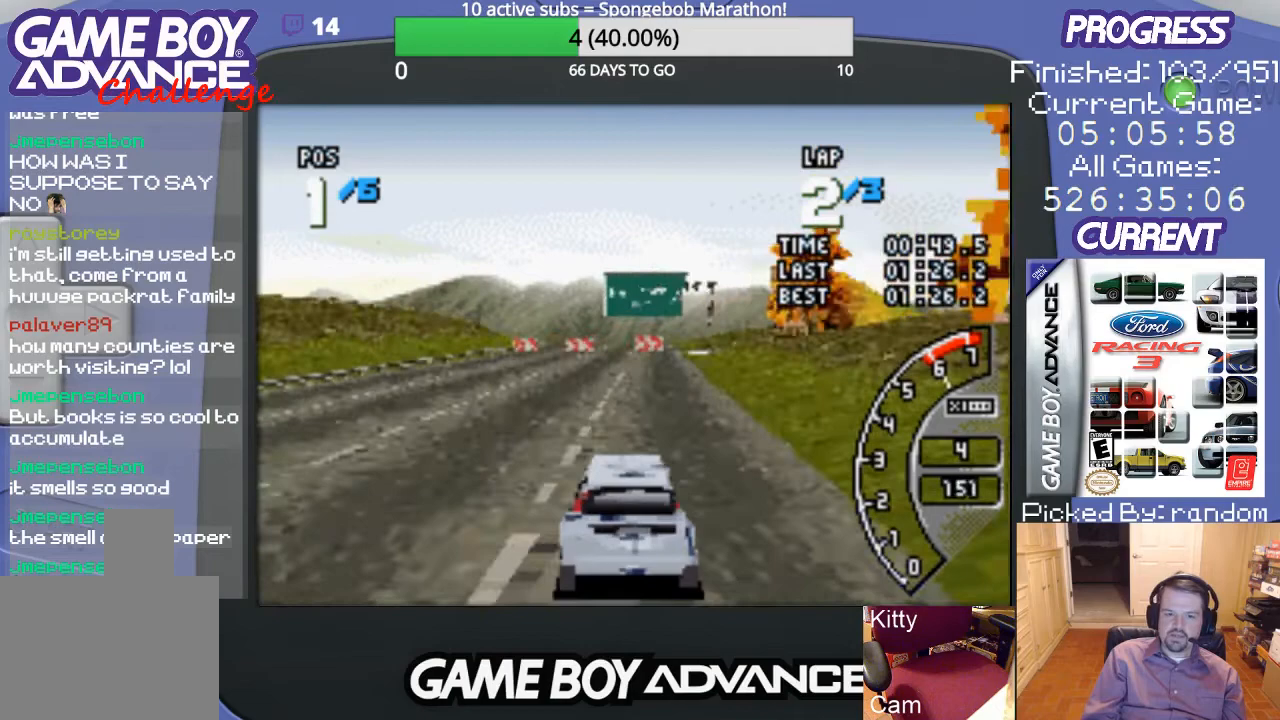
{"buttons": ["A"], "events": []}
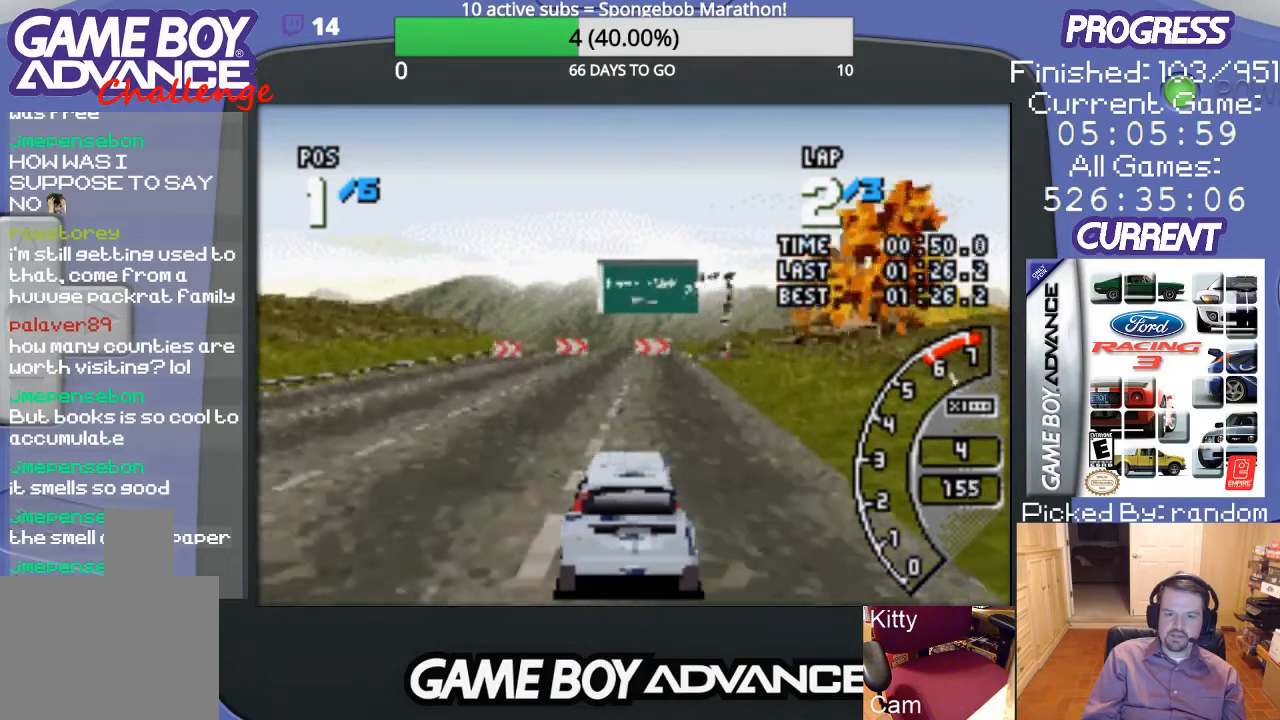
{"buttons": ["A"], "events": []}
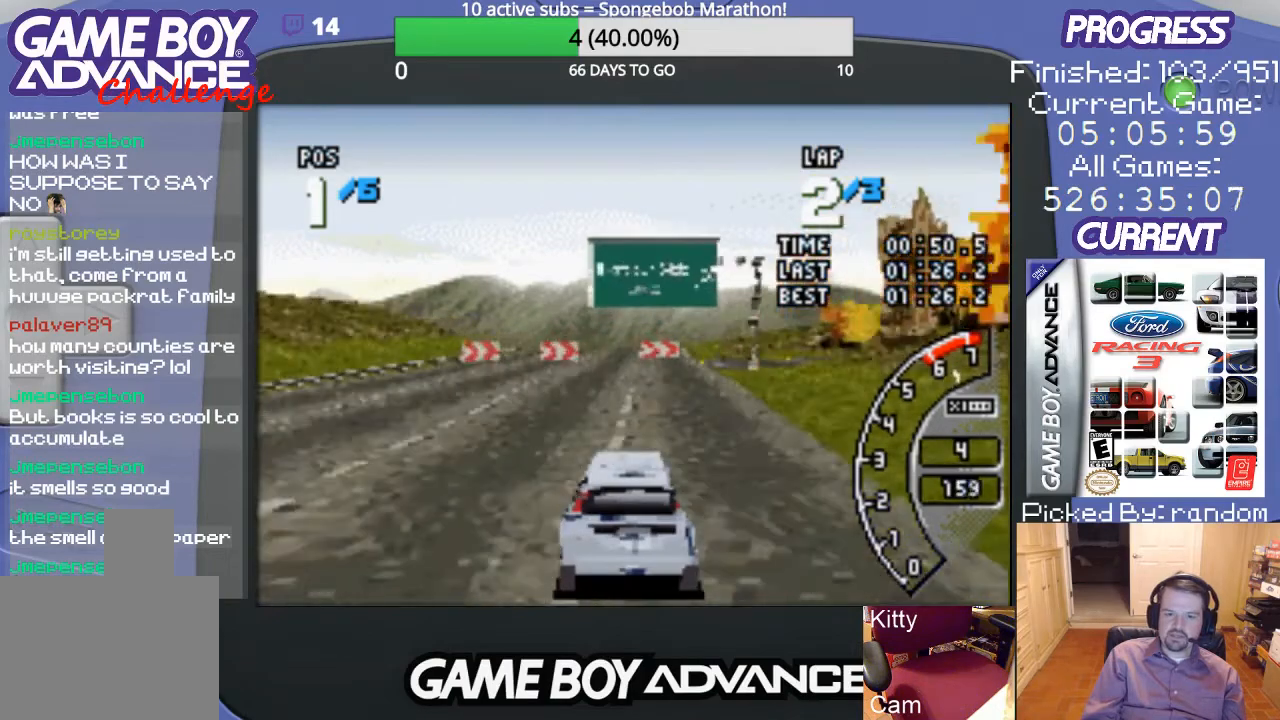
{"buttons": ["B", "DPAD_RIGHT"], "events": [[367, "DPAD_RIGHT", "down"], [500, "A", "up"], [500, "B", "down"]]}
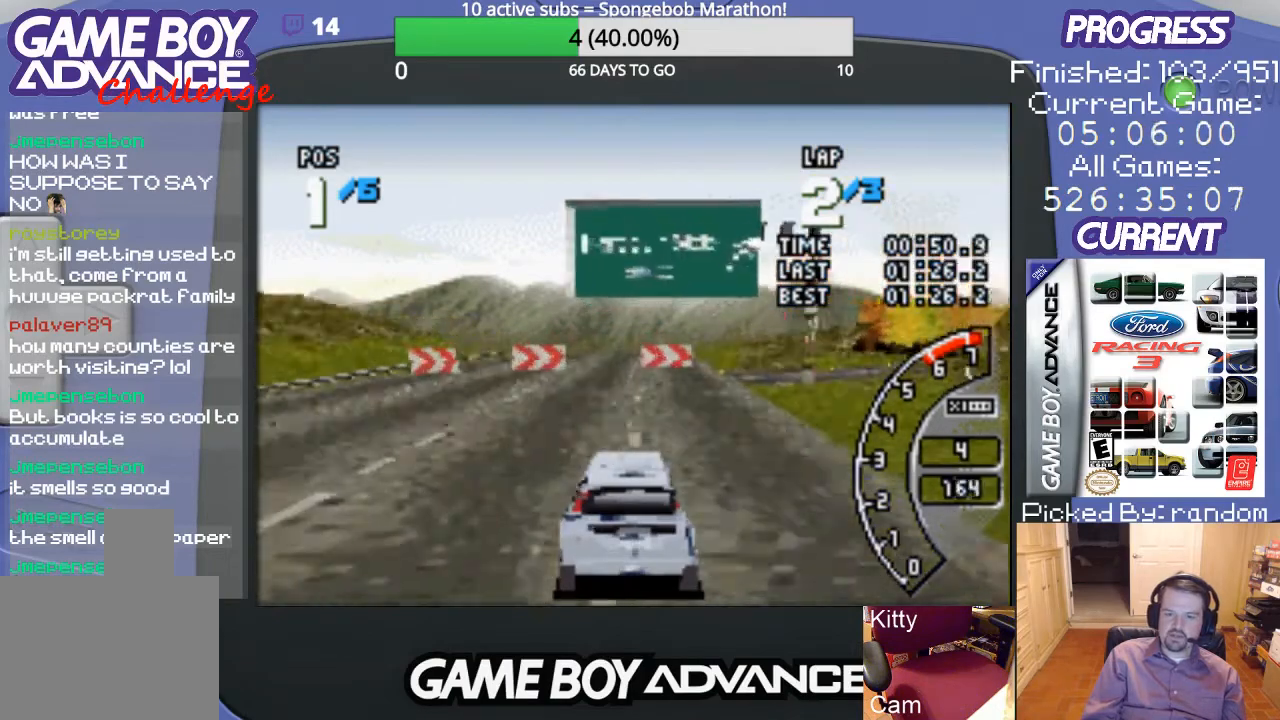
{"buttons": ["DPAD_RIGHT"], "events": [[267, "B", "up"]]}
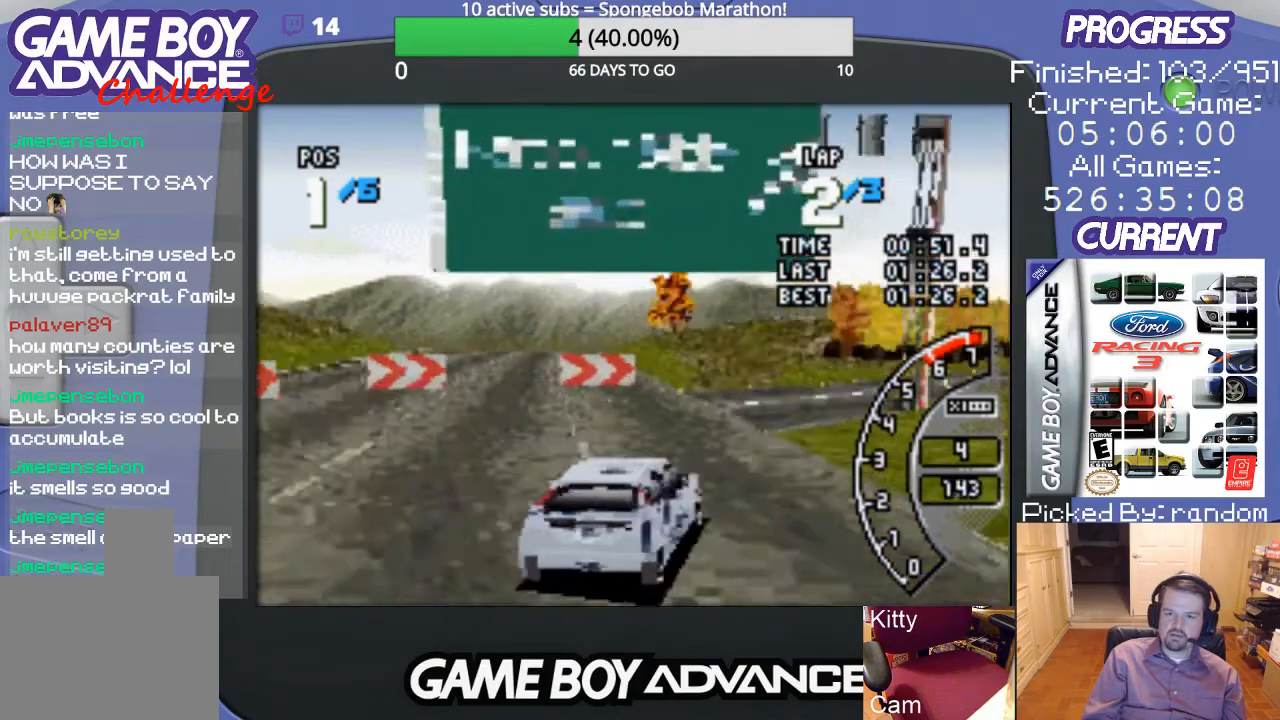
{"buttons": ["A", "DPAD_RIGHT"], "events": [[267, "A", "down"], [333, "A", "up"], [433, "A", "down"]]}
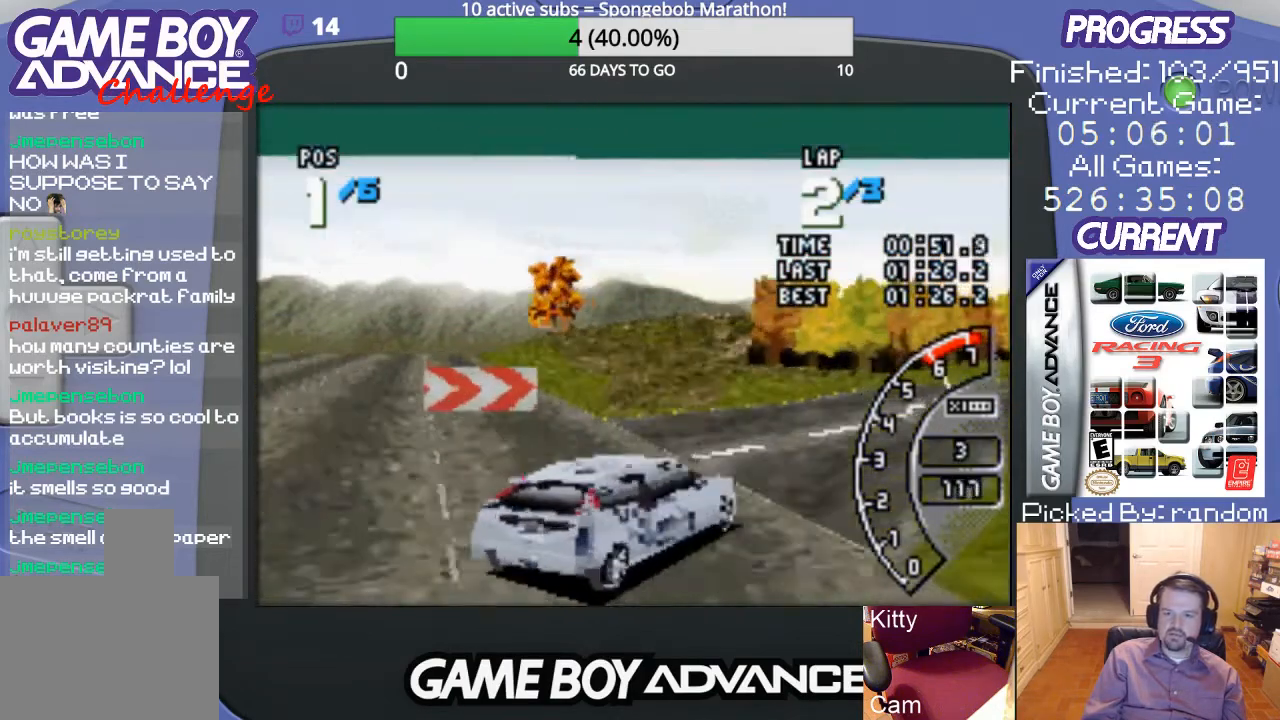
{"buttons": ["A"], "events": [[67, "DPAD_RIGHT", "up"]]}
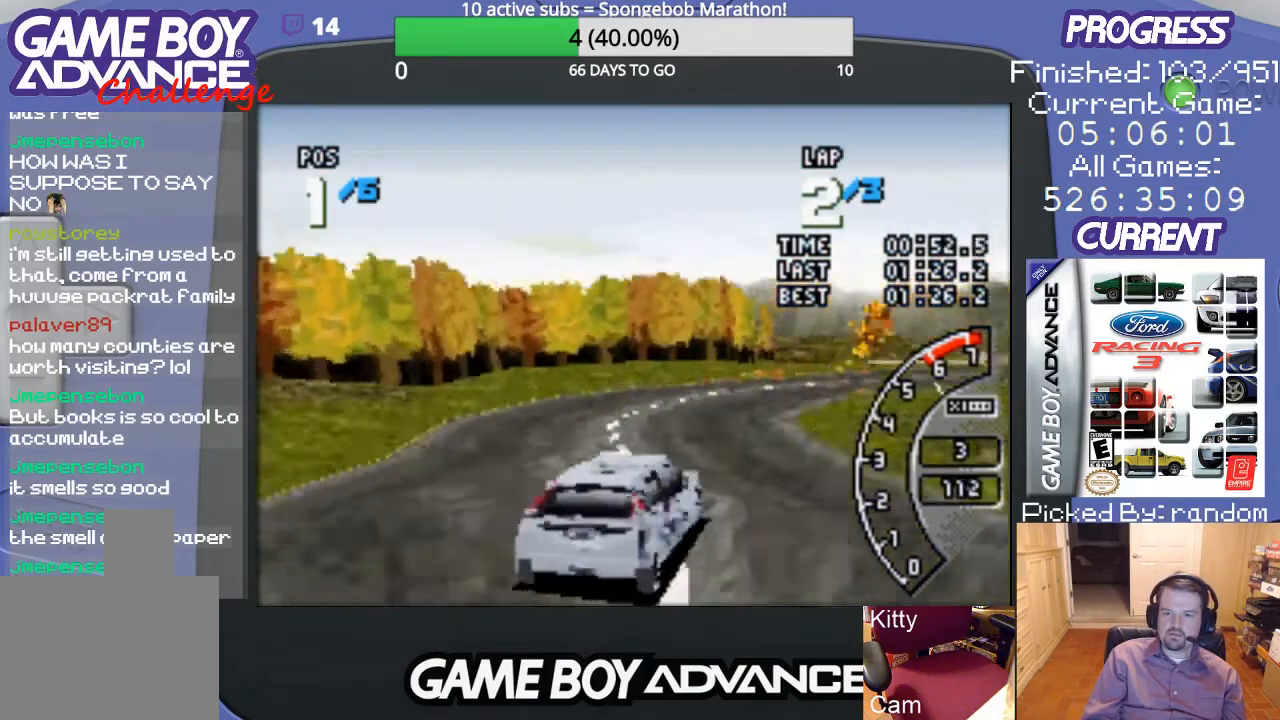
{"buttons": ["A"], "events": []}
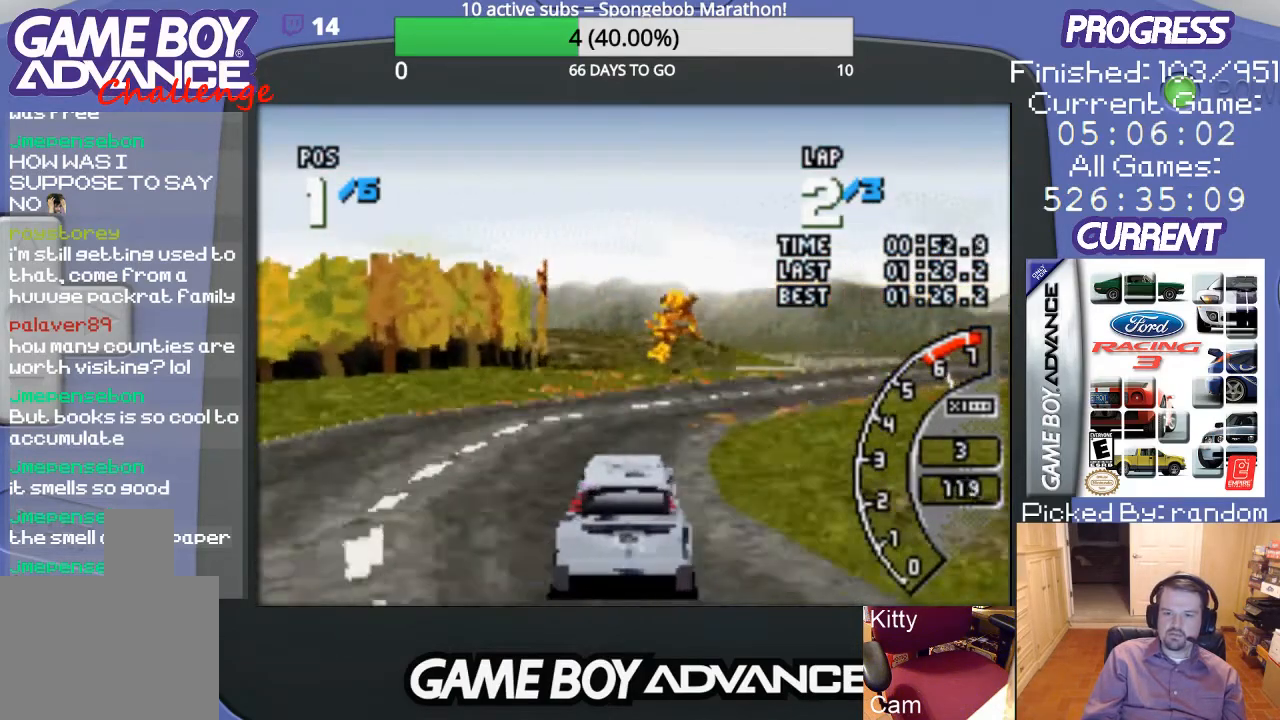
{"buttons": ["A", "DPAD_RIGHT"], "events": [[67, "DPAD_RIGHT", "down"], [133, "DPAD_UP", "down"], [167, "DPAD_UP", "up"]]}